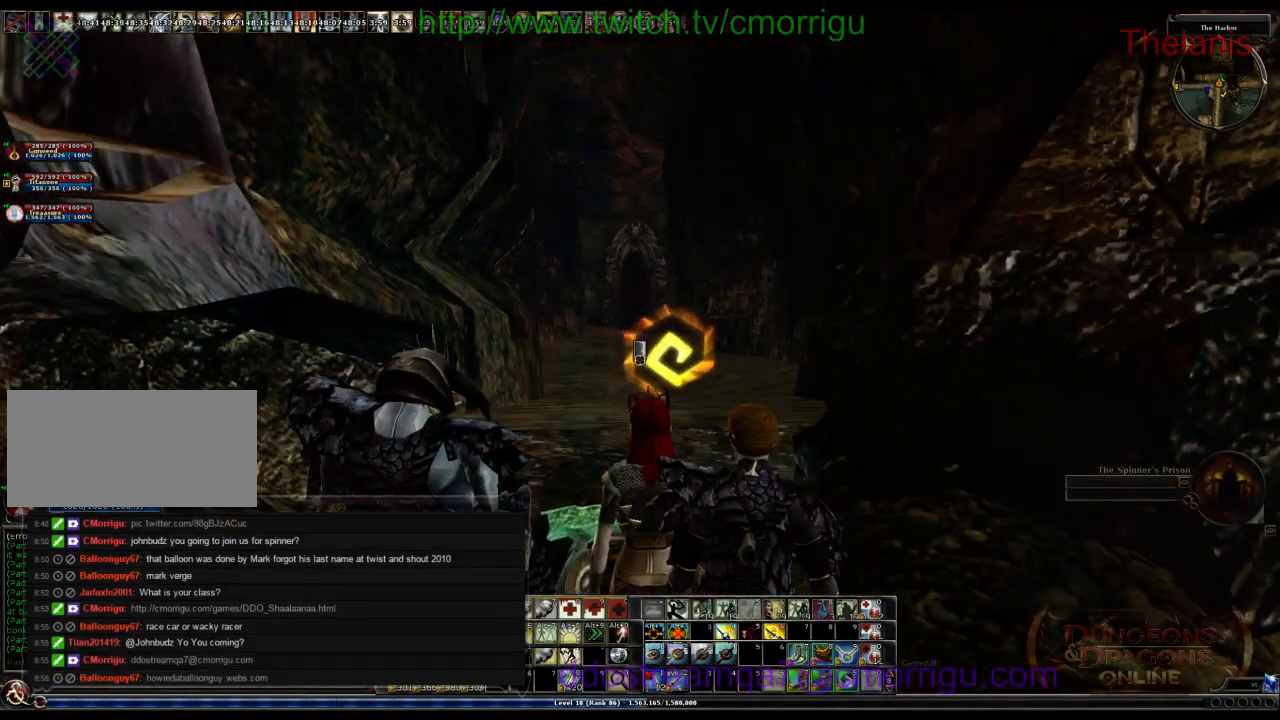
Gameplay with keyboard; each line is a JSON object with the keys held at the frame after it. "events" lists presses ("down") and releases ("up") of ".", "/", "0", "1", "2", "3", "4", "5", "6", "7", "8", "9", "a", "b", "backslash", "backspace", "c", "caps_lock", "comma", "ctrl_l", "ctrl_r", "d", "e", "equals", "escape", "f", "f1", "f10", "f11", "f12", "f2", "f3", "f4", "f5", "f6", "f7", "f8", "f9", "g", "h", "i", "j", "k", "l", "lbracket", "m", "minus", "n", "o", "p", "q", "quote", "r", "rbracket", "return", "s", "semicolon", "shift_l", "shift_r", "space", "t", "tab", "tilde", "u", "v", "w", "x", "y" and "z" between this image and that frame as [ms after this image, input, new state], when the widget could be followed in between. No other keys are recorded. Mouse input is not recorded.
{"keys": [], "events": [[266, "d", "down"], [333, "w", "down"], [400, "d", "up"], [433, "w", "up"]]}
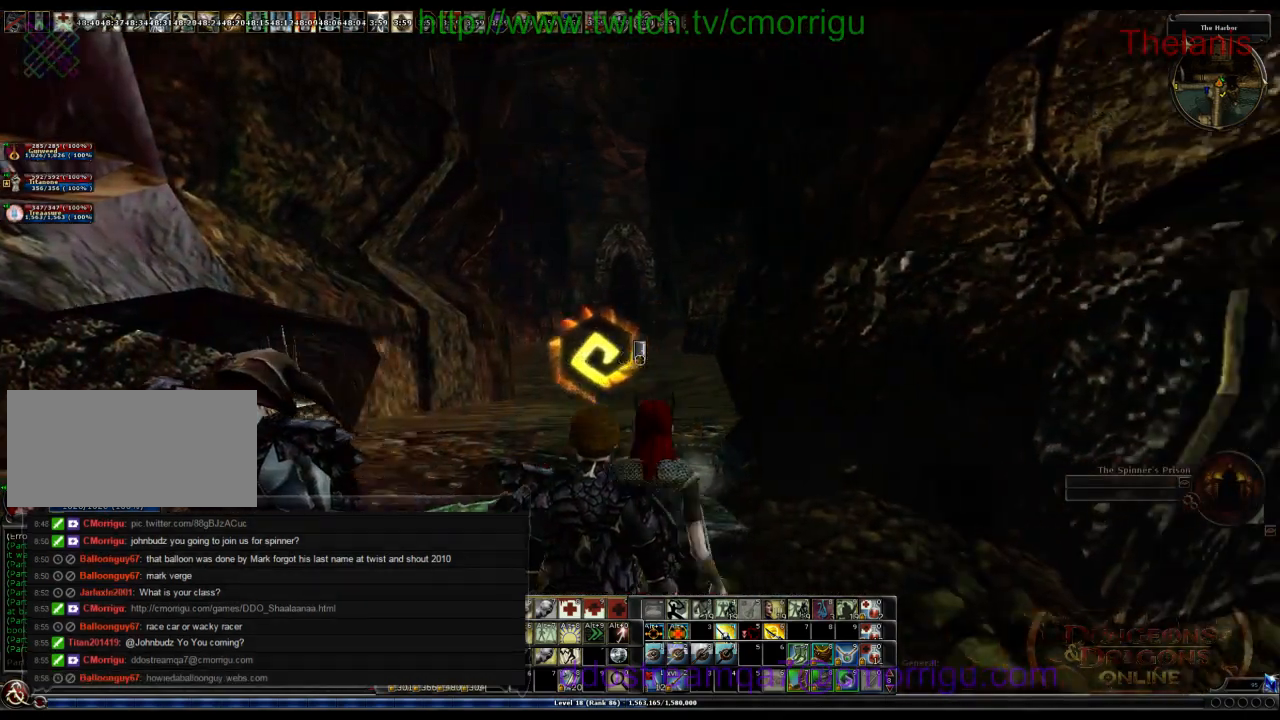
{"keys": [], "events": []}
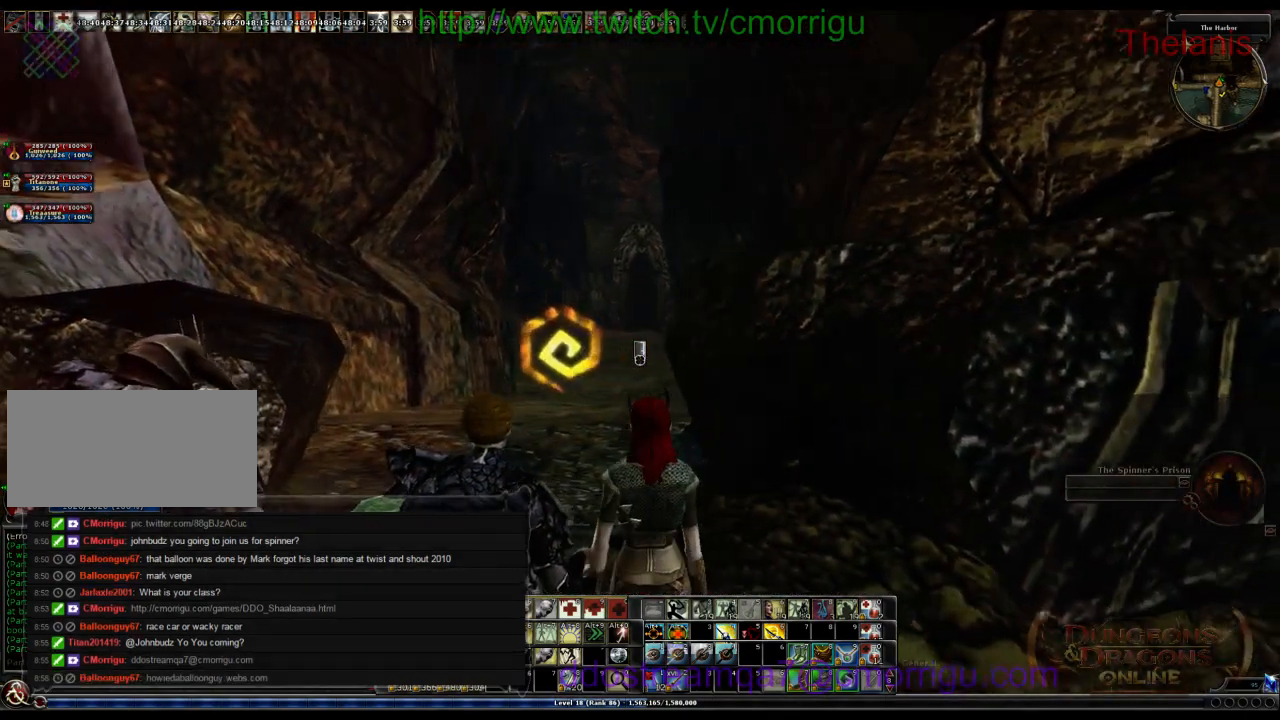
{"keys": ["a"], "events": [[500, "a", "down"]]}
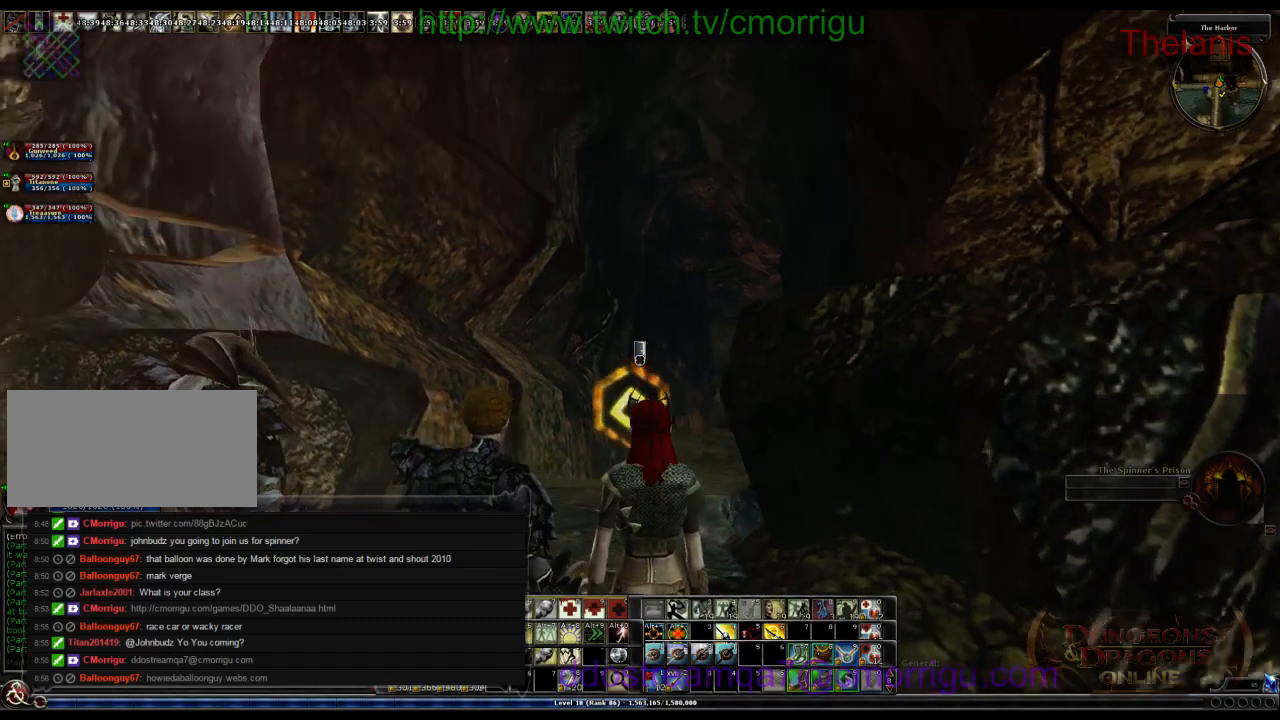
{"keys": [], "events": [[66, "w", "down"], [133, "a", "up"], [166, "w", "up"]]}